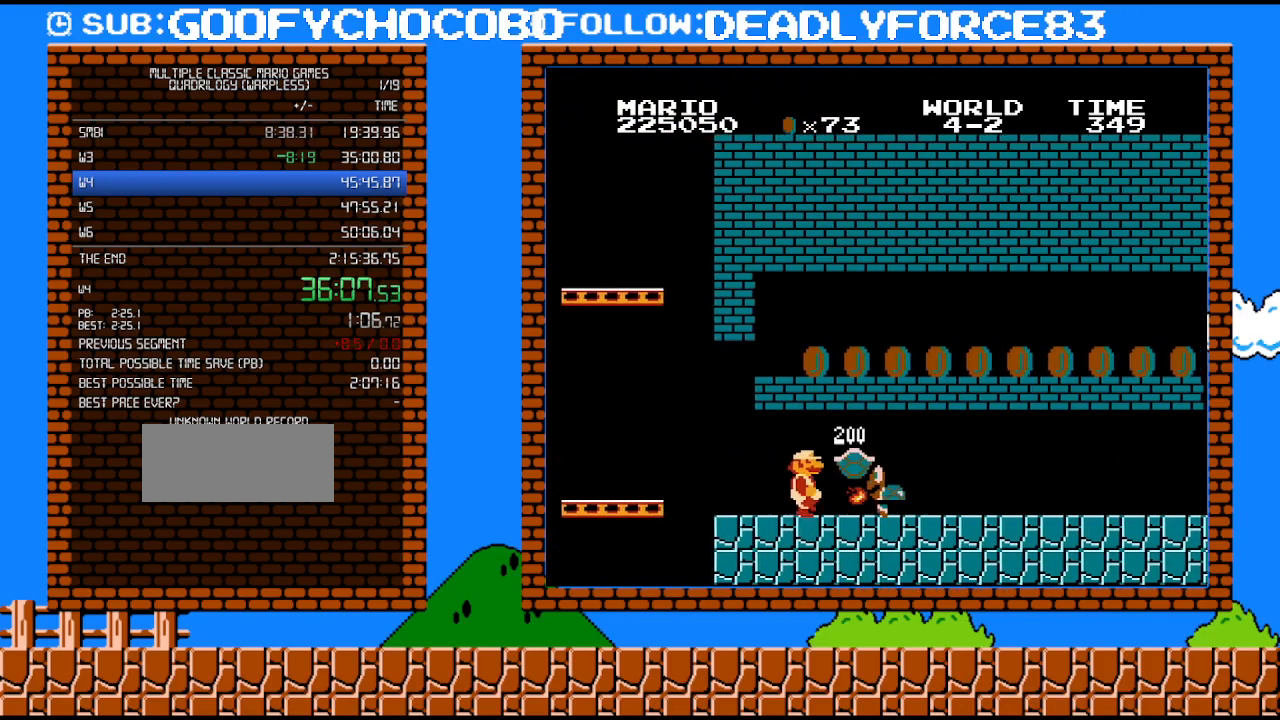
Gameplay with a controller (Nintendo layout); each line is a JSON object with the inputs held at the frame after it. "events" lists button and stick changes between this image and that frame as [ms after this image, input, new state], when the widget could be followed in between. Not read: L3 R3.
{"buttons": ["B", "DPAD_RIGHT"], "events": [[17, "B", "up"], [83, "B", "down"], [150, "B", "up"], [183, "B", "down"], [250, "B", "up"], [267, "B", "down"], [433, "DPAD_UP", "up"]]}
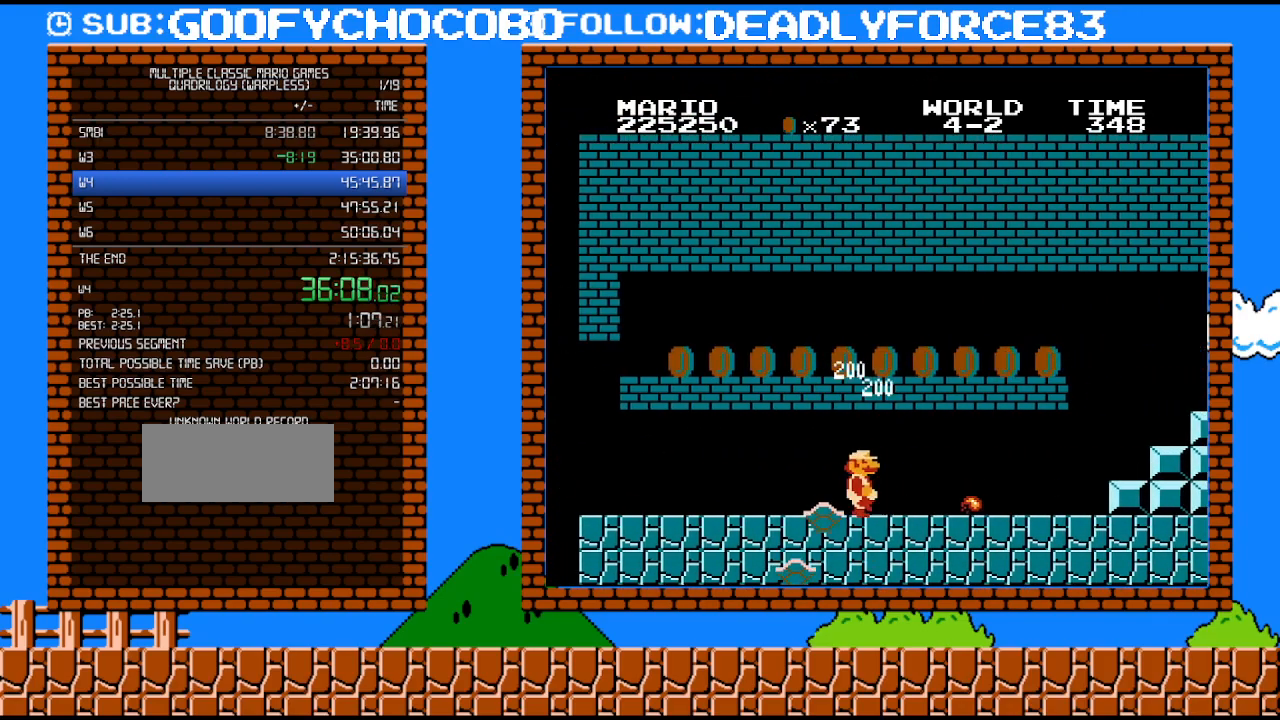
{"buttons": ["B", "DPAD_RIGHT"], "events": []}
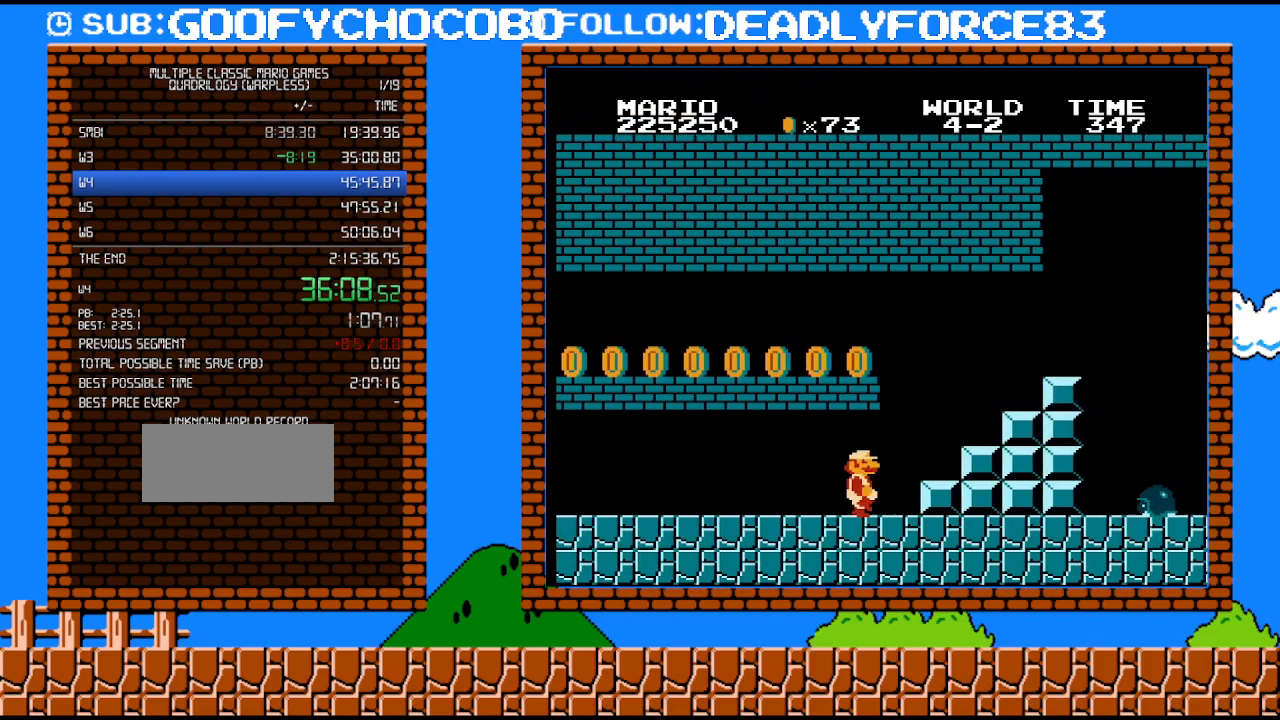
{"buttons": ["B", "DPAD_RIGHT"], "events": [[17, "DPAD_UP", "down"], [183, "DPAD_UP", "up"], [217, "DPAD_DOWN", "down"], [250, "A", "down"], [367, "DPAD_DOWN", "up"], [483, "A", "up"]]}
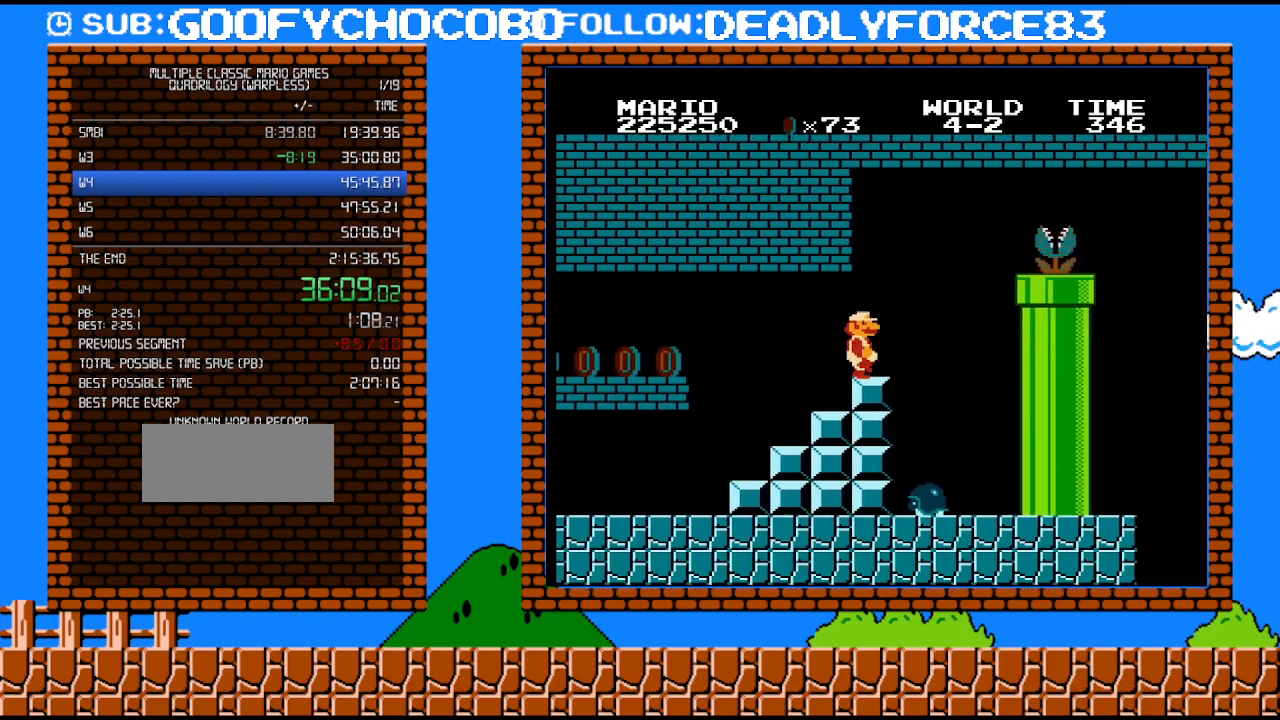
{"buttons": ["B", "DPAD_RIGHT"], "events": [[267, "A", "down"], [267, "B", "up"], [433, "A", "up"], [467, "B", "down"]]}
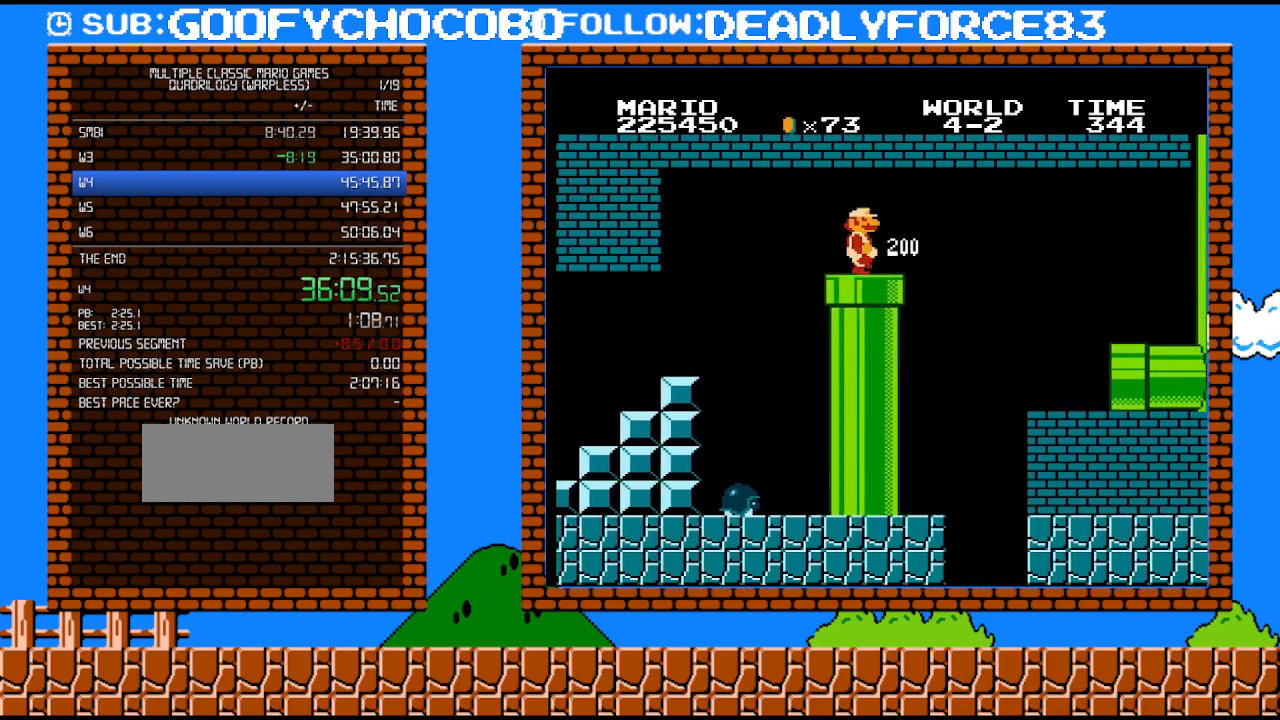
{"buttons": ["B", "DPAD_RIGHT"], "events": []}
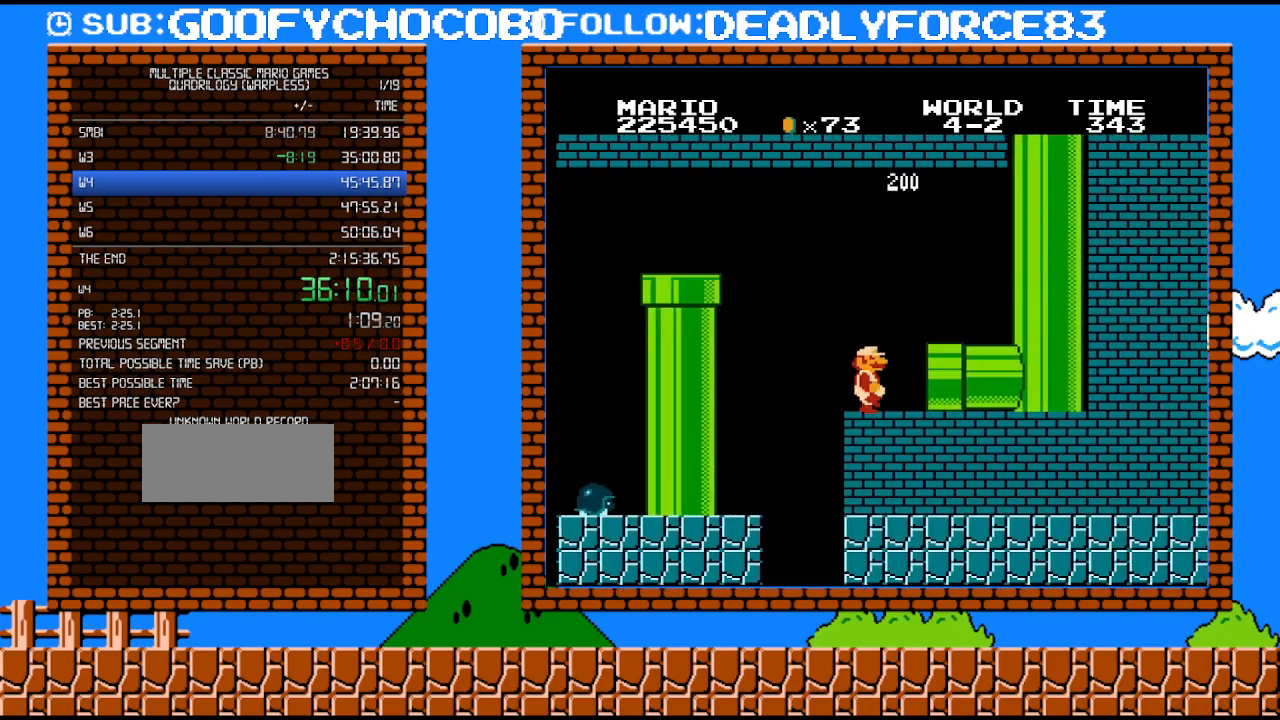
{"buttons": ["B", "DPAD_RIGHT"], "events": [[283, "B", "up"], [300, "B", "down"]]}
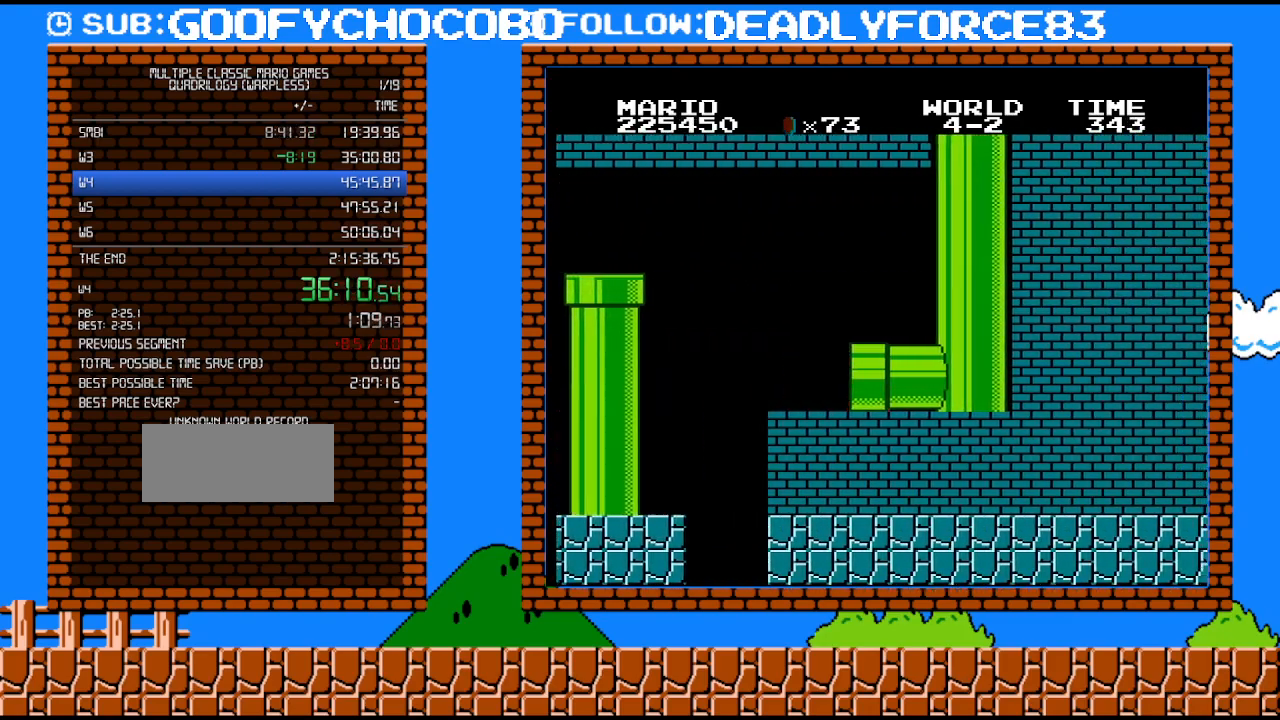
{"buttons": ["B", "DPAD_RIGHT"], "events": [[233, "DPAD_RIGHT", "up"], [500, "DPAD_RIGHT", "down"]]}
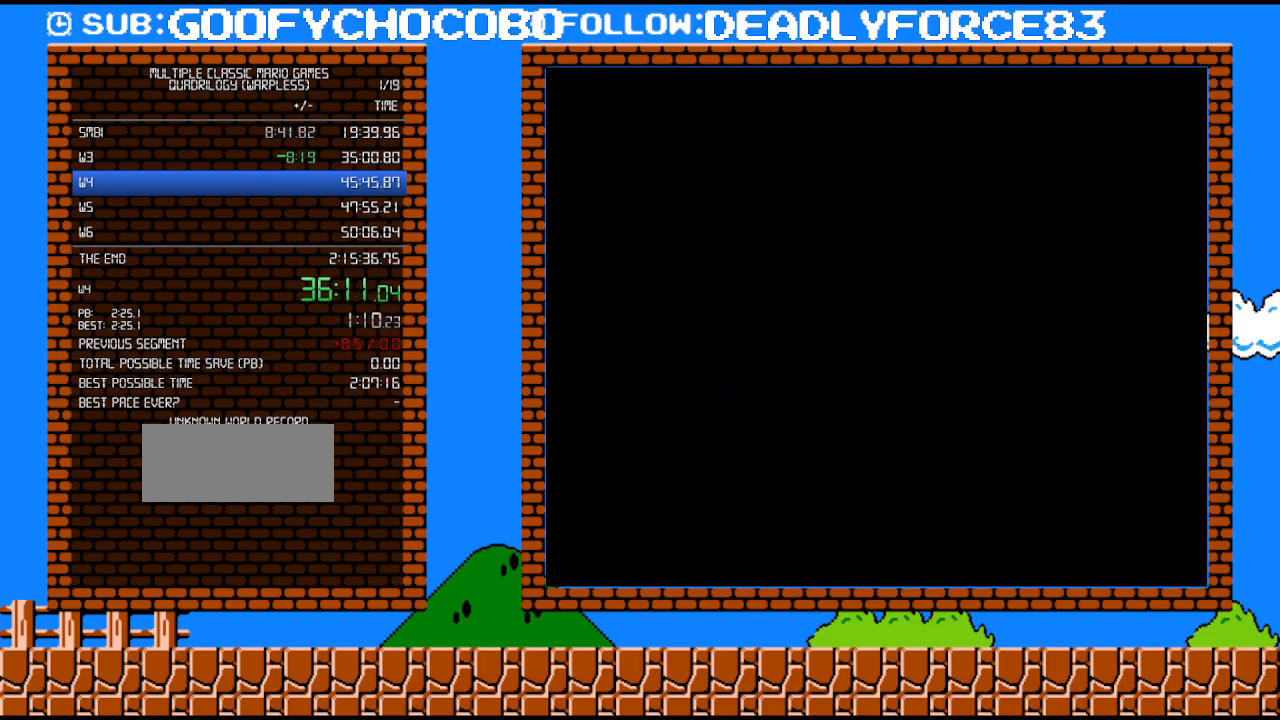
{"buttons": ["B", "DPAD_RIGHT"], "events": []}
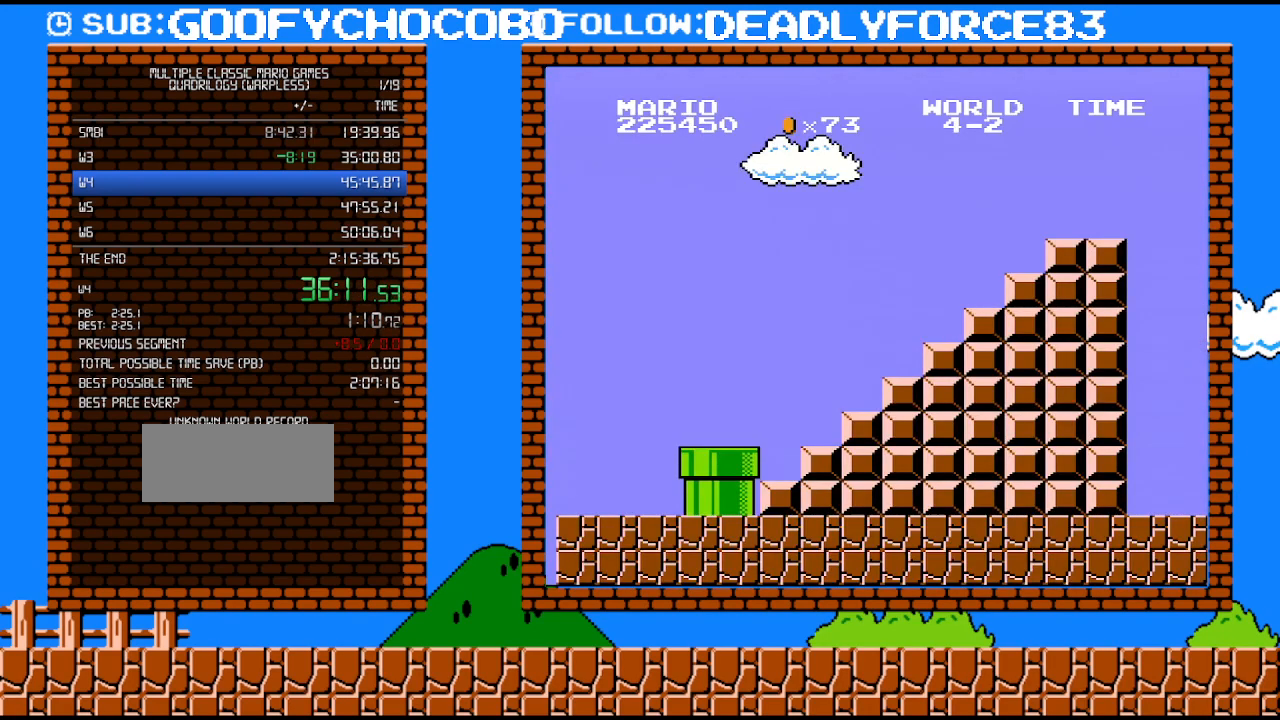
{"buttons": ["B", "DPAD_RIGHT"], "events": []}
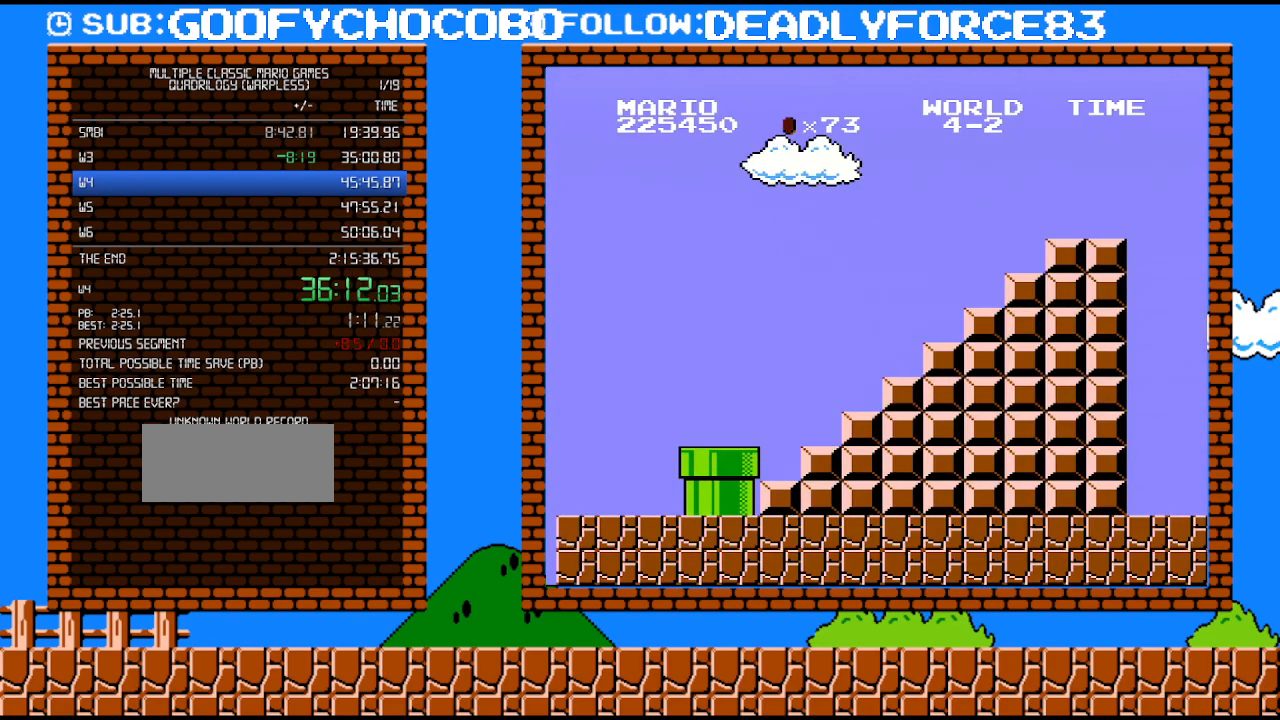
{"buttons": ["B", "DPAD_RIGHT"], "events": []}
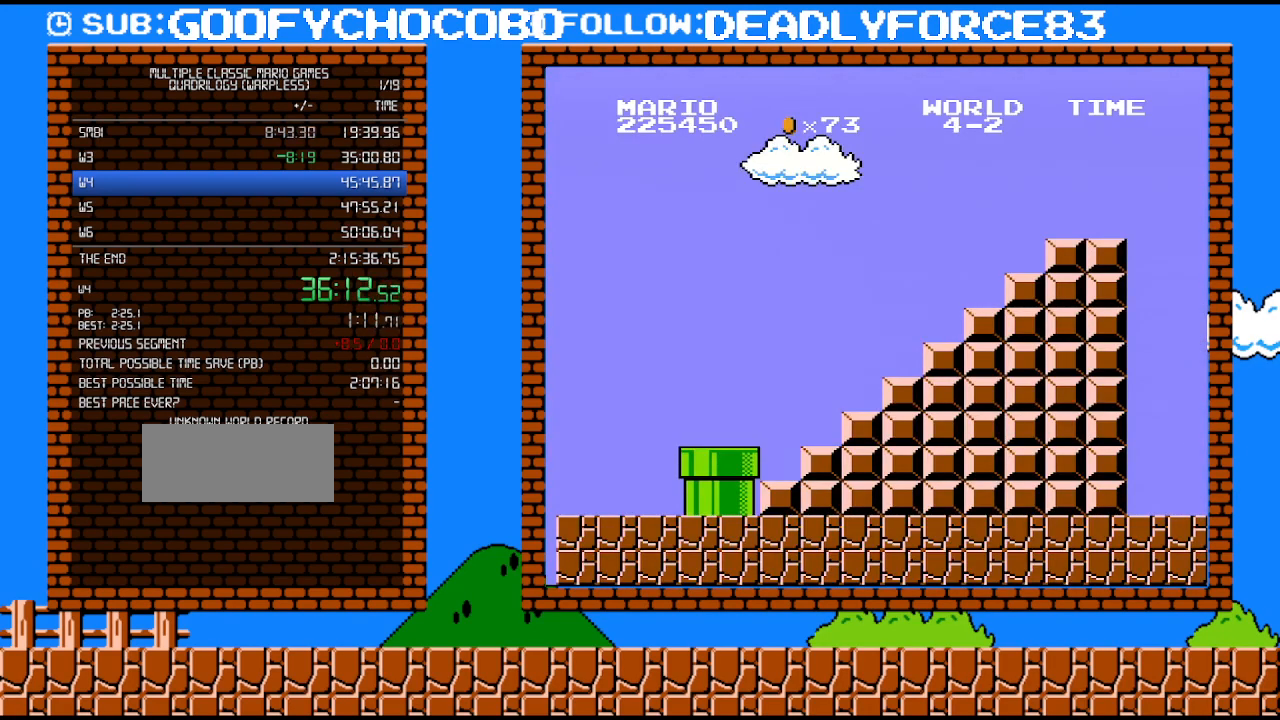
{"buttons": ["B", "DPAD_RIGHT"], "events": []}
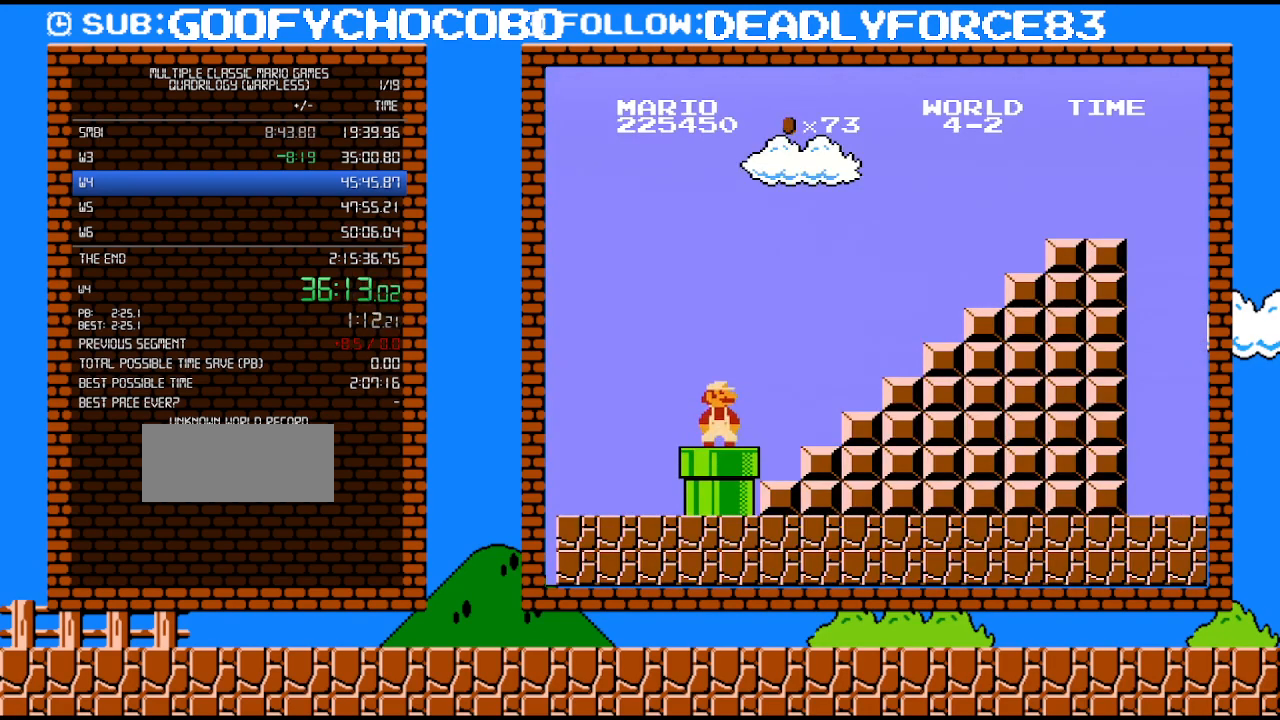
{"buttons": ["B", "DPAD_RIGHT"], "events": []}
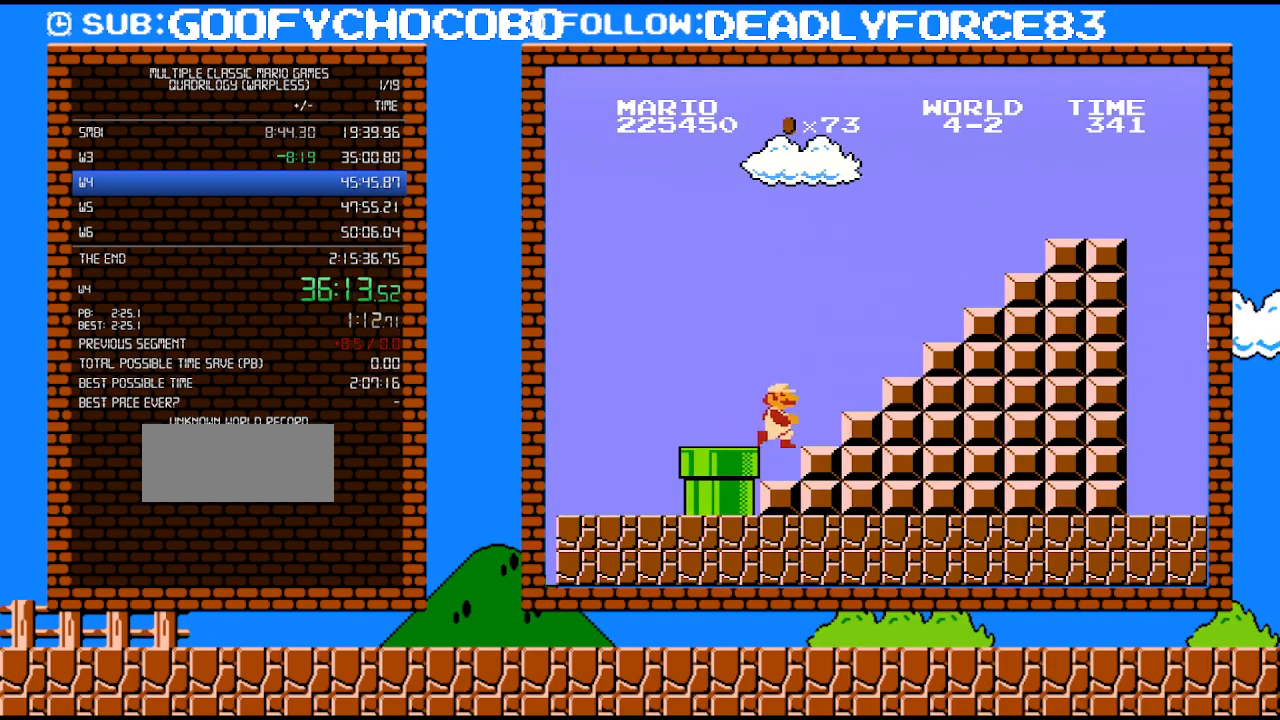
{"buttons": ["A", "B", "DPAD_RIGHT"], "events": [[300, "A", "down"]]}
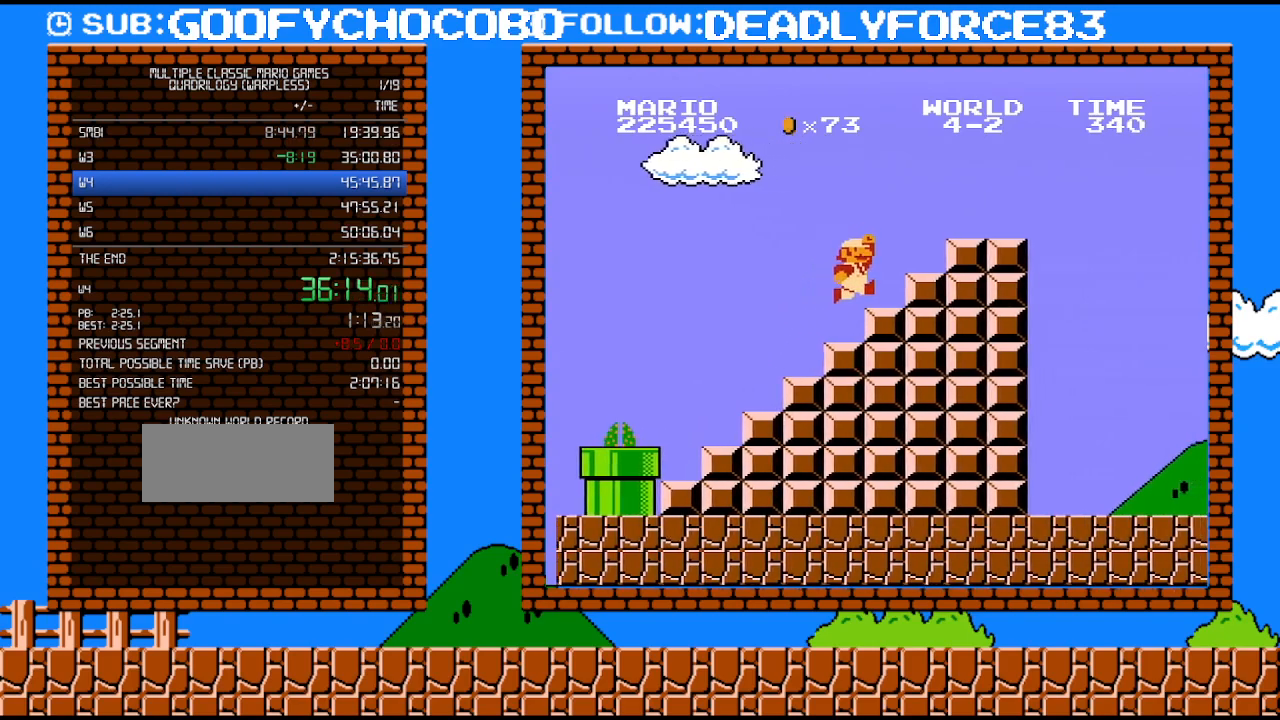
{"buttons": ["B", "DPAD_RIGHT"], "events": [[83, "A", "up"], [267, "A", "down"], [333, "A", "up"]]}
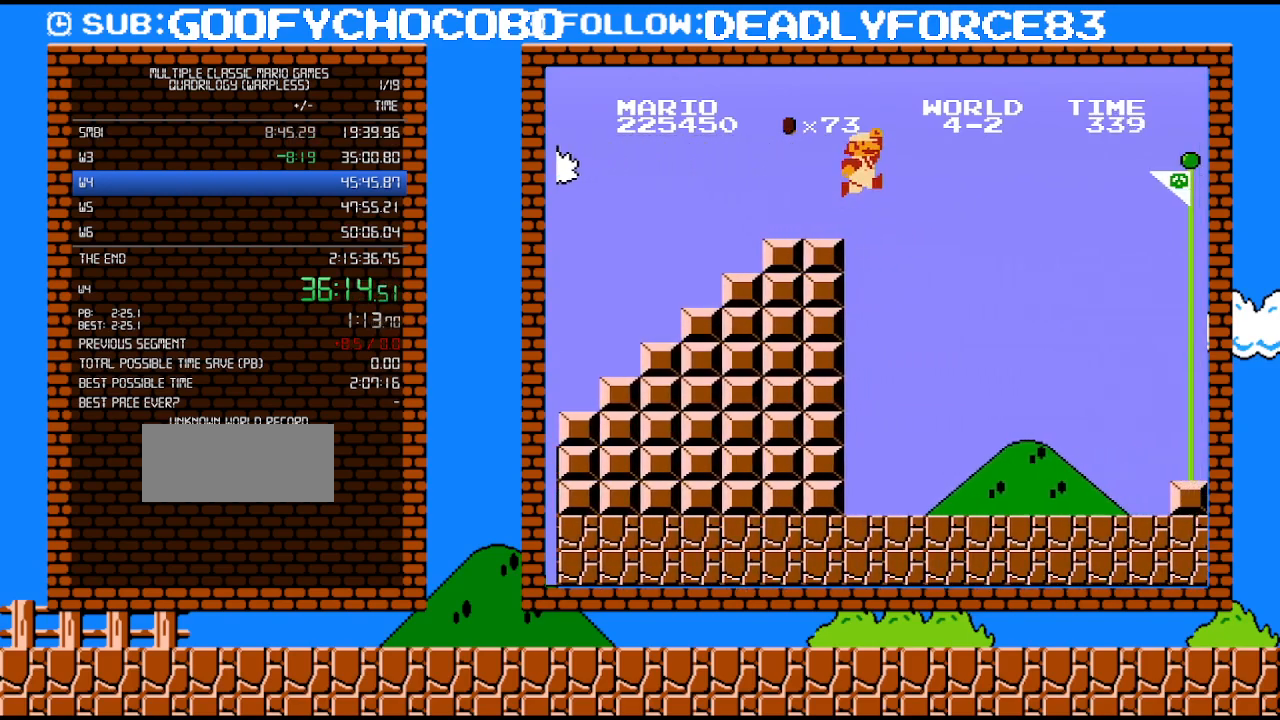
{"buttons": ["A", "B", "DPAD_RIGHT"], "events": [[150, "A", "down"]]}
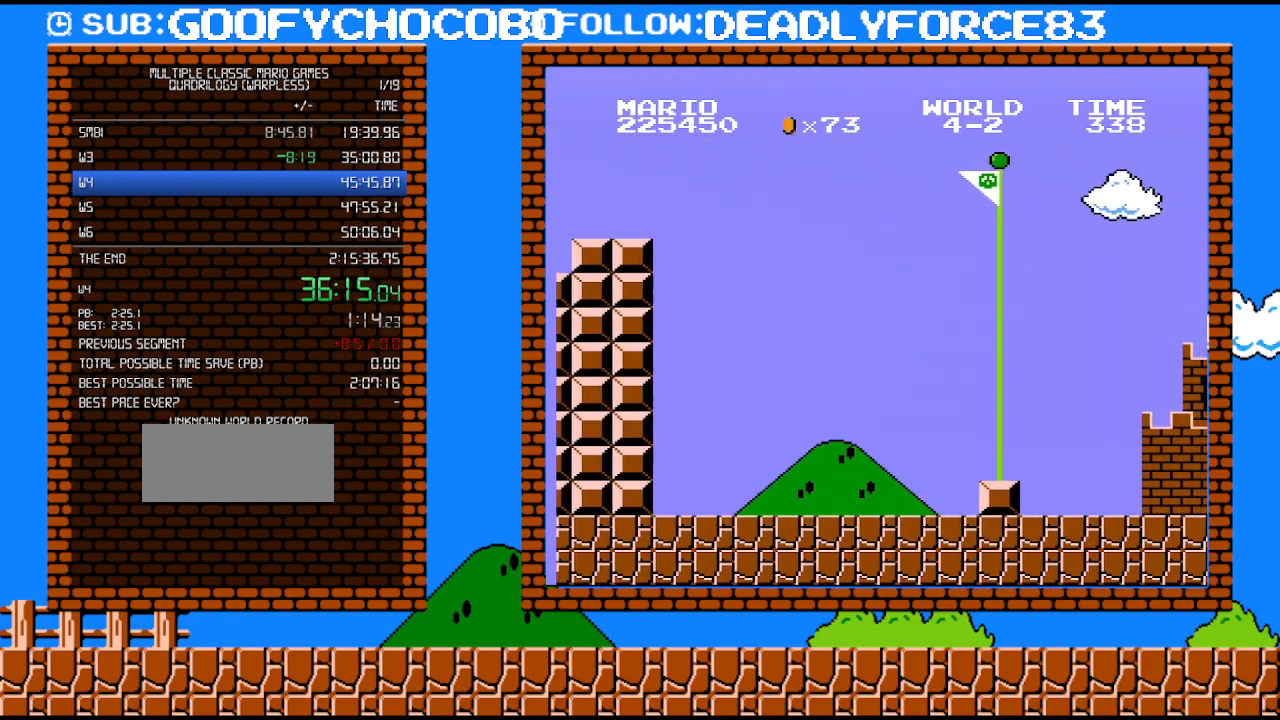
{"buttons": ["A", "B", "DPAD_RIGHT"], "events": []}
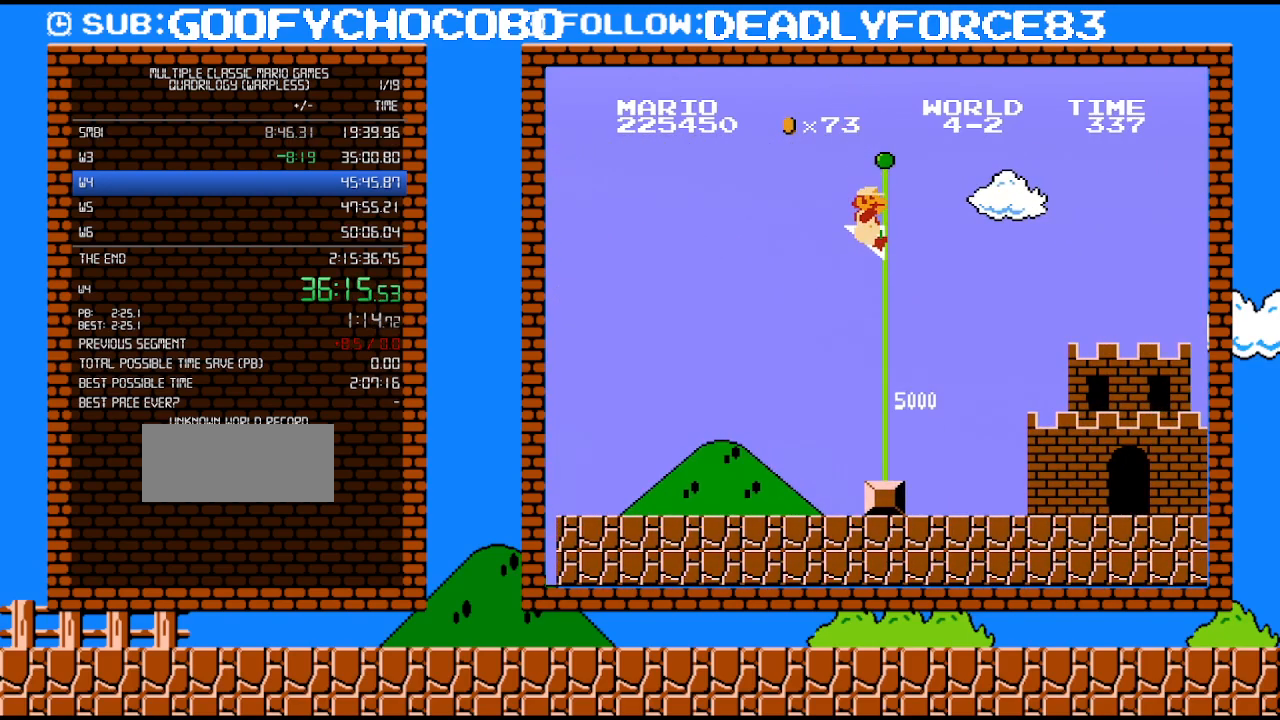
{"buttons": [], "events": [[250, "DPAD_RIGHT", "up"], [267, "A", "up"], [300, "B", "up"]]}
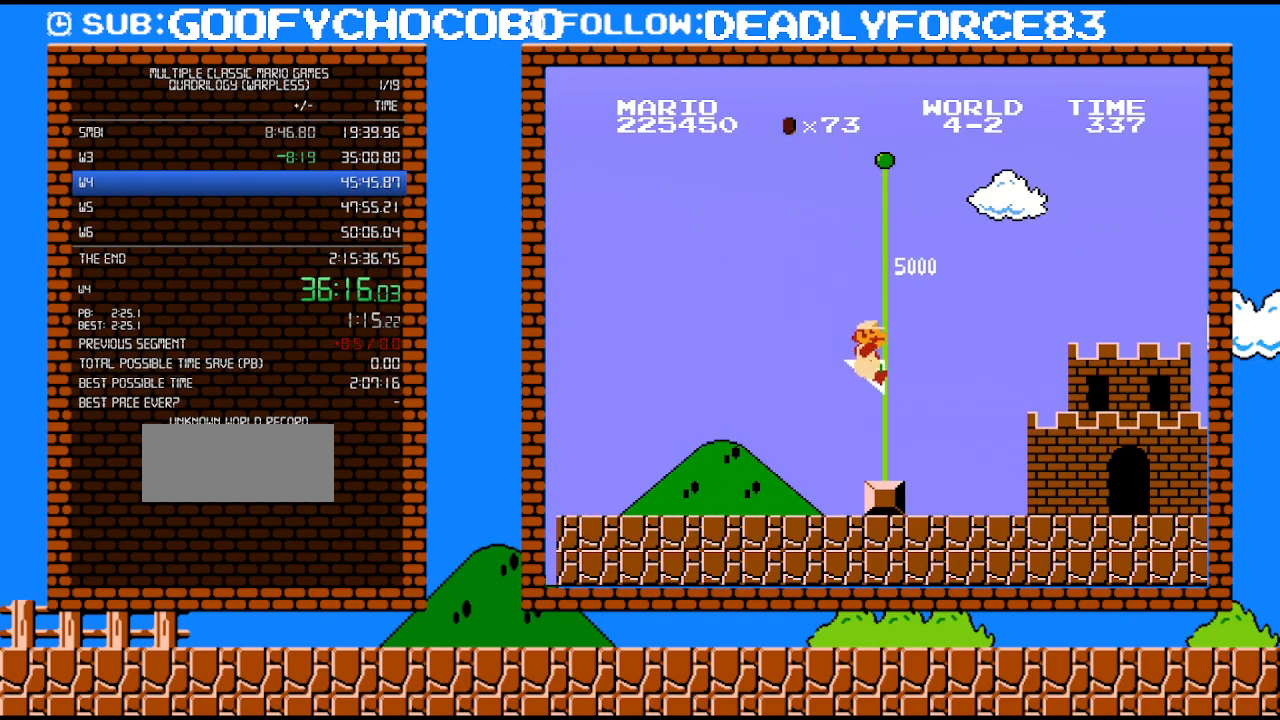
{"buttons": [], "events": []}
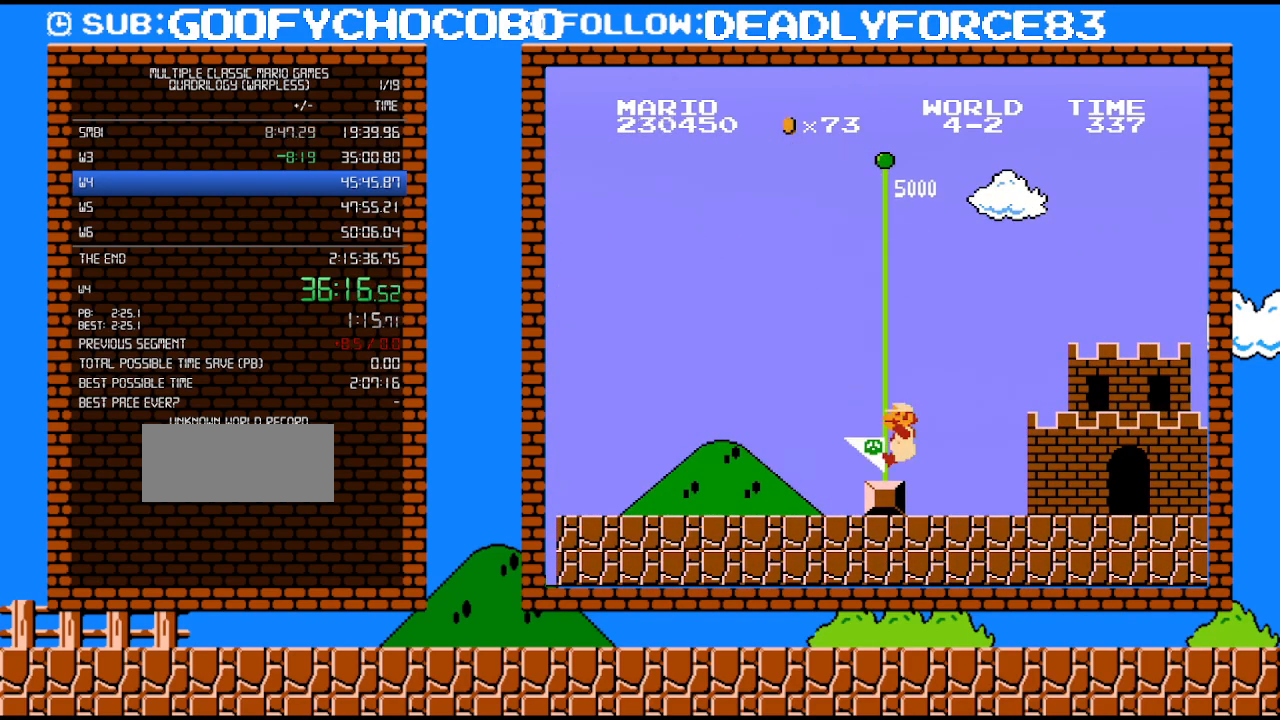
{"buttons": [], "events": []}
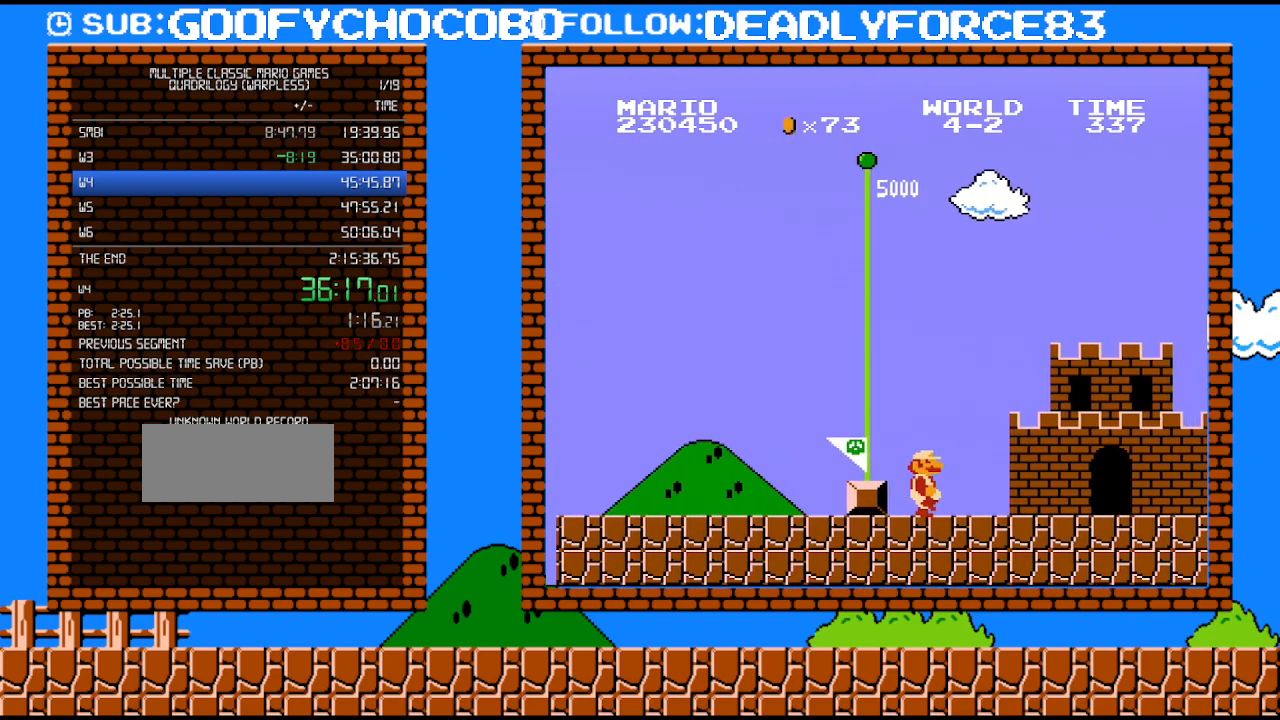
{"buttons": [], "events": []}
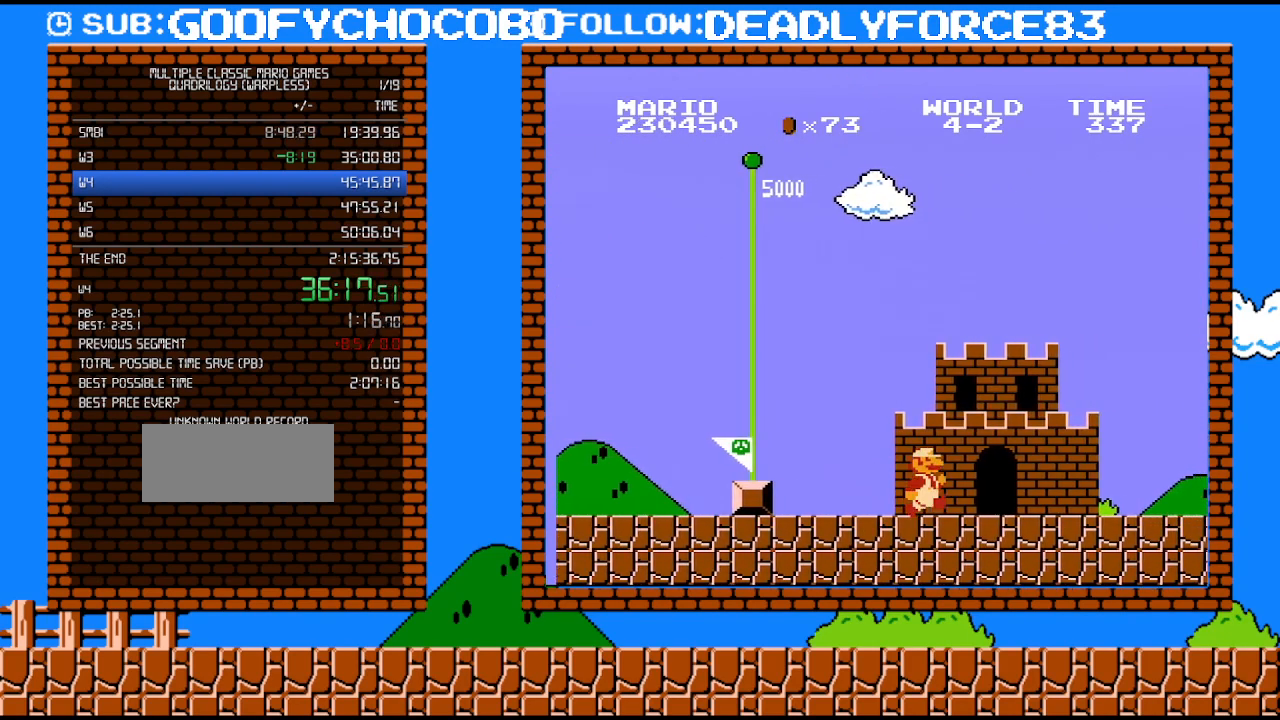
{"buttons": [], "events": []}
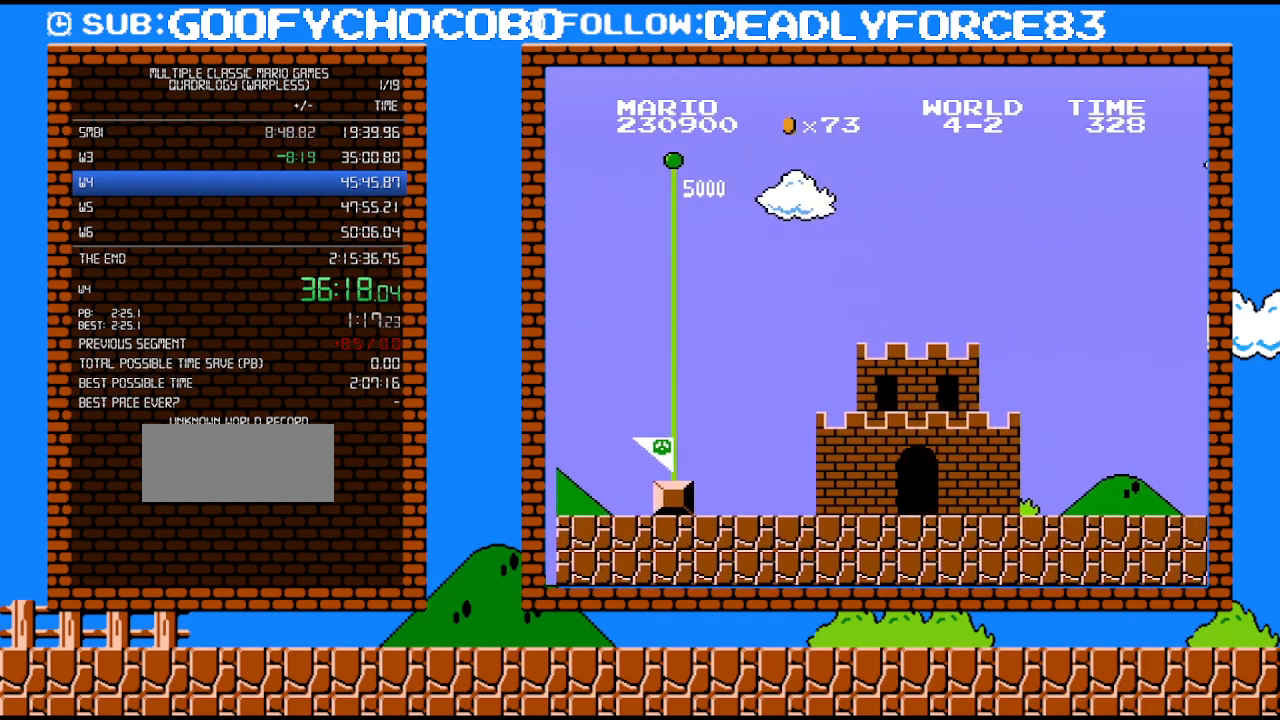
{"buttons": [], "events": []}
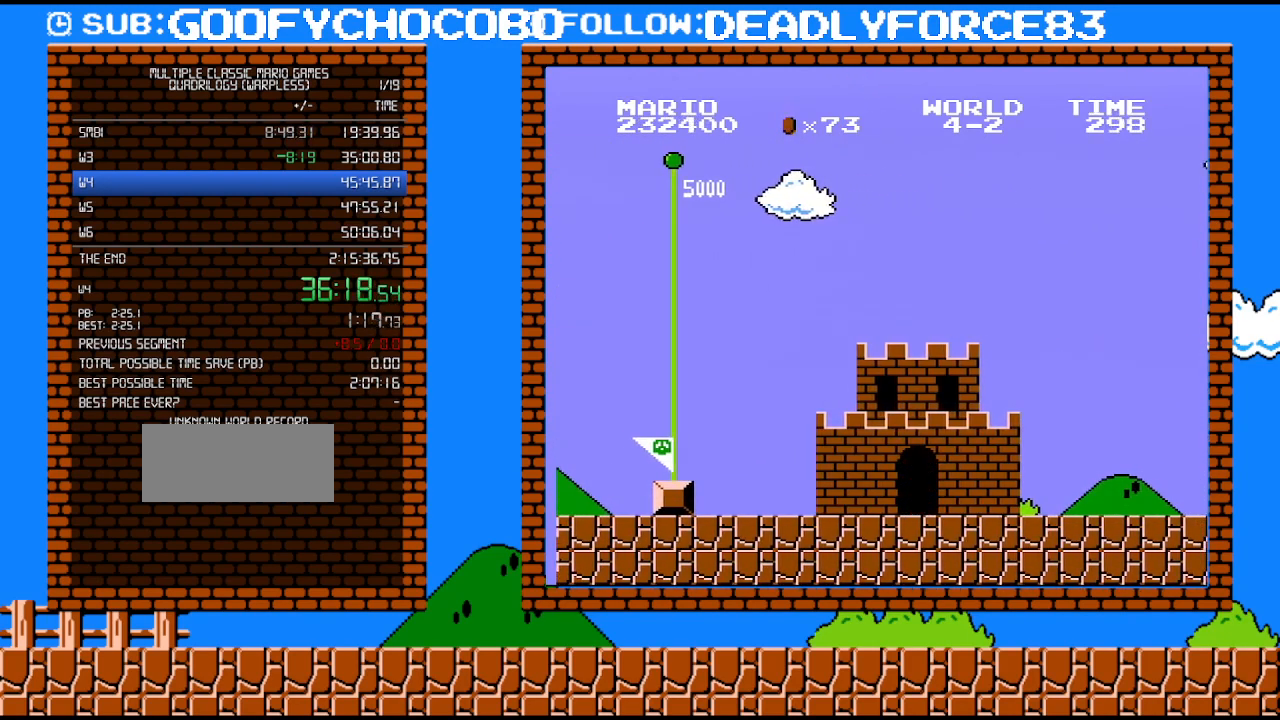
{"buttons": [], "events": []}
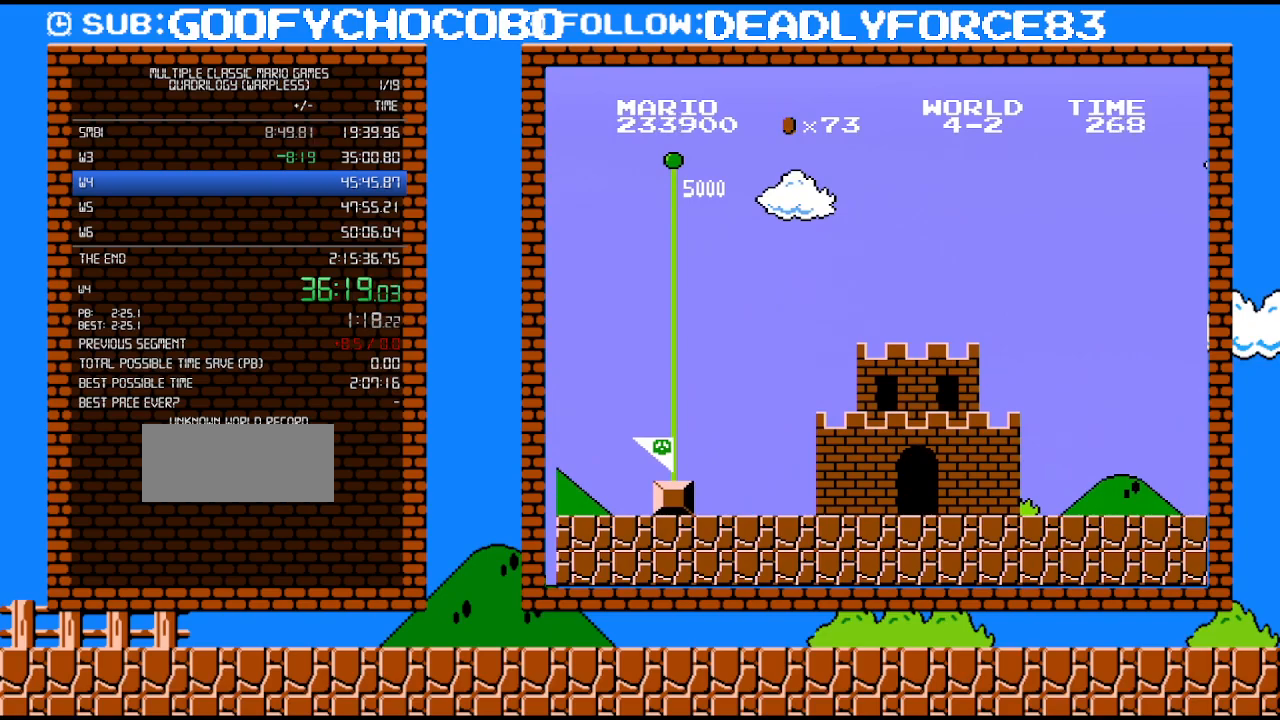
{"buttons": [], "events": []}
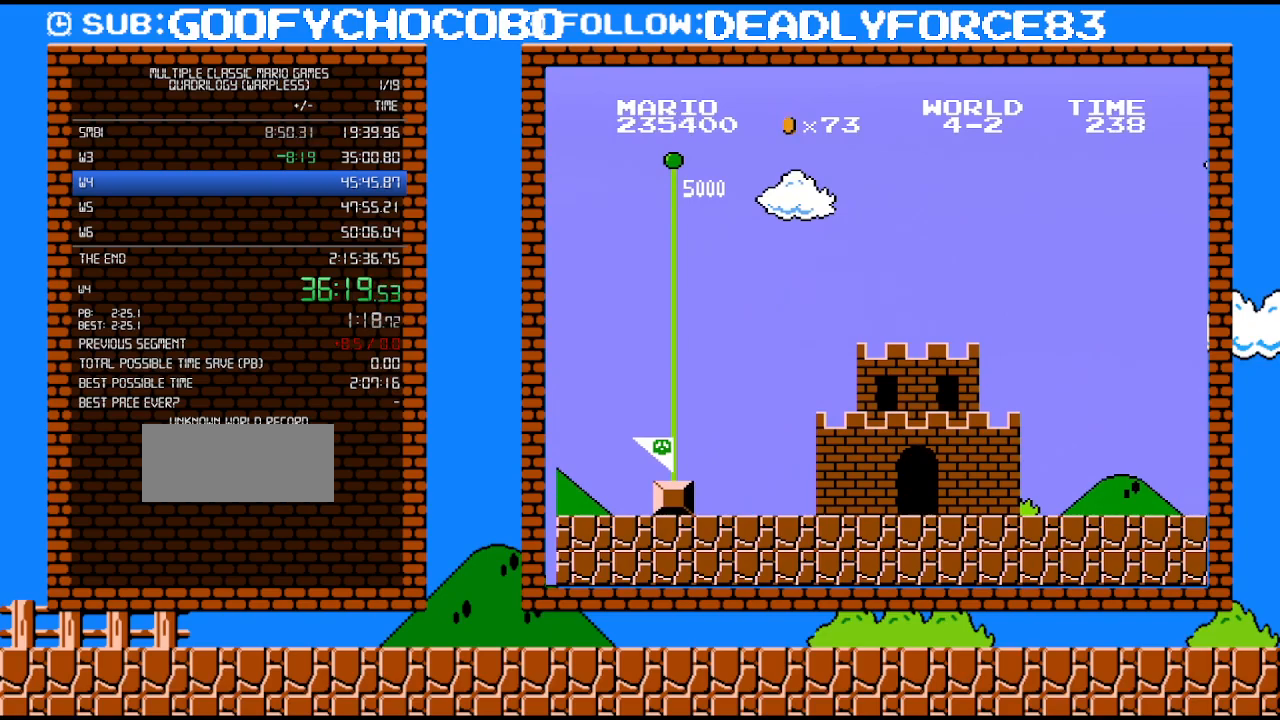
{"buttons": [], "events": []}
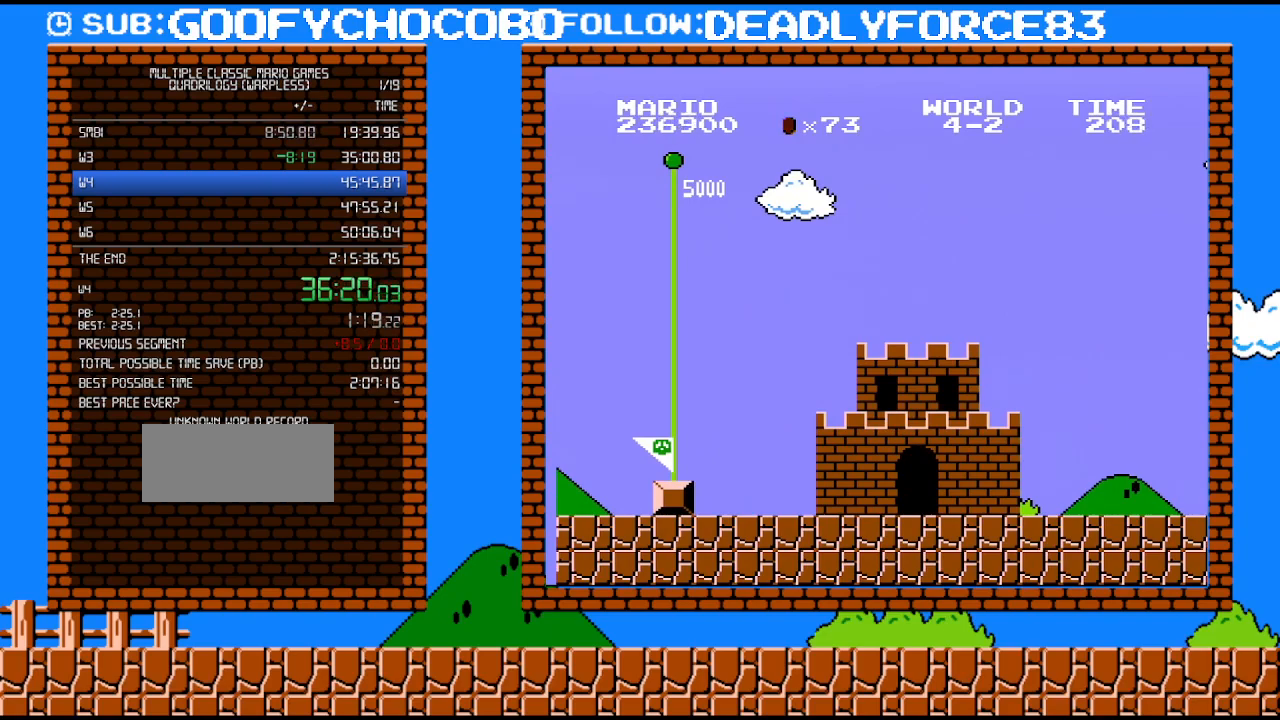
{"buttons": [], "events": []}
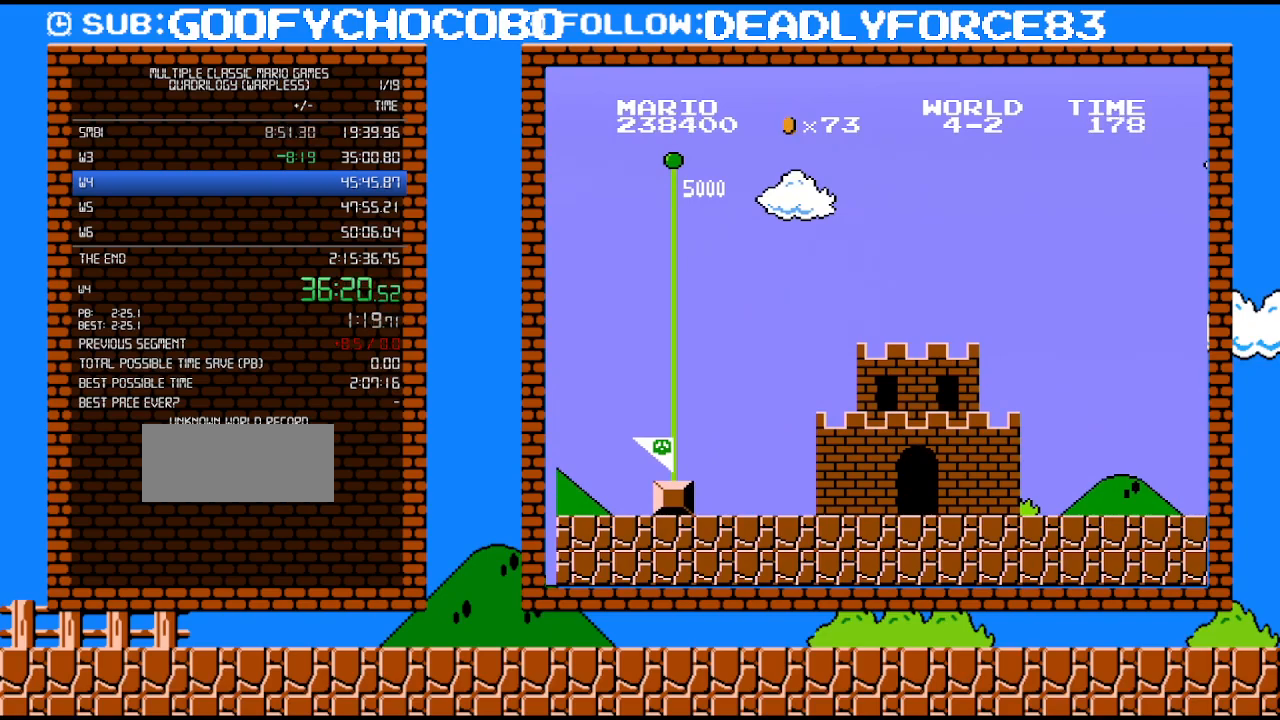
{"buttons": [], "events": []}